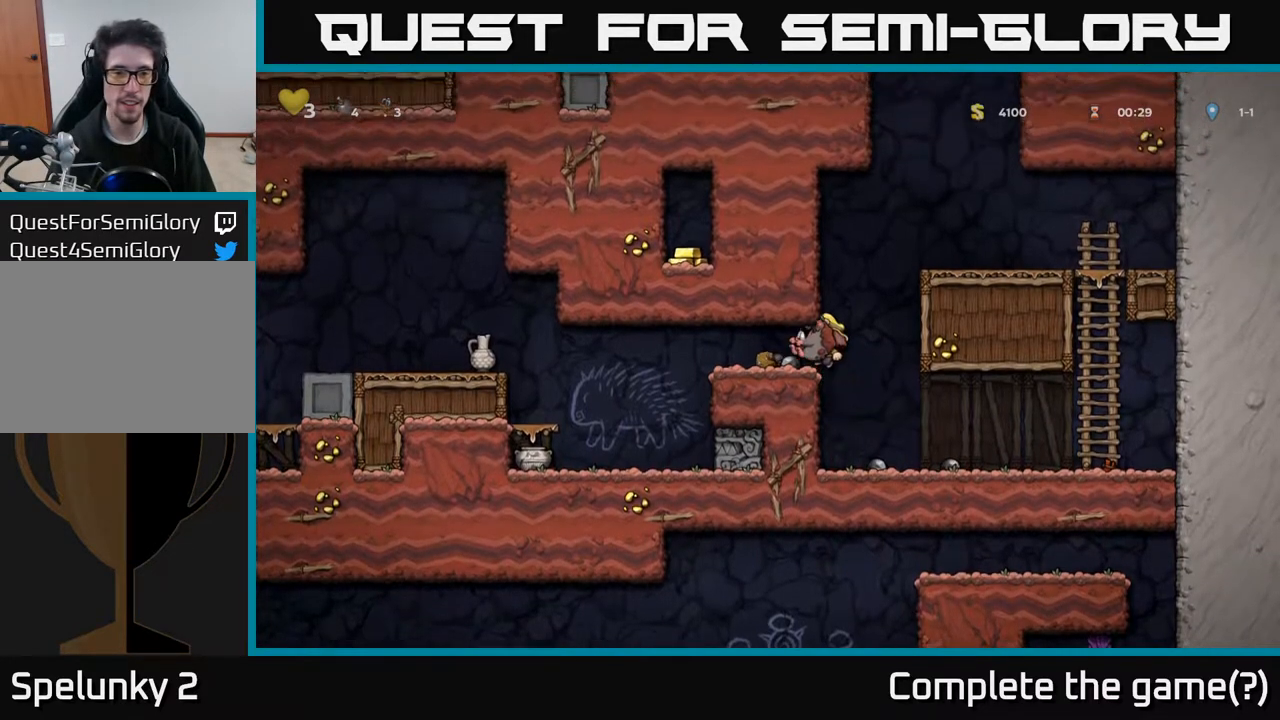
Gameplay with a controller (Xbox layout); each line is a JSON object with the inputs held at the frame after it. "events" lists button and stick changes between this image and that frame as [ms after this image, input, new state], when the widget could be followed in between.
{"buttons": [], "left_stick": "center", "right_stick": "center", "events": [[100, "DPAD_LEFT", "up"], [150, "X", "down"], [233, "X", "up"]]}
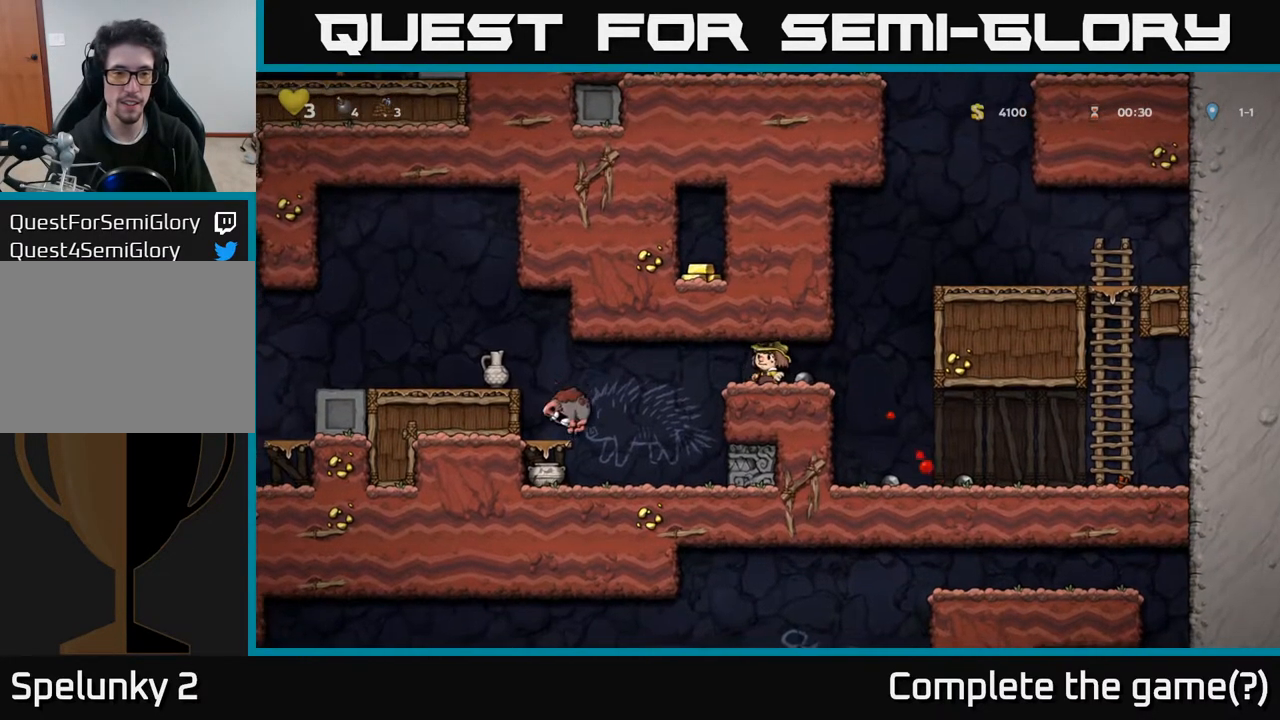
{"buttons": ["DPAD_LEFT"], "left_stick": "center", "right_stick": "center", "events": [[383, "DPAD_LEFT", "down"]]}
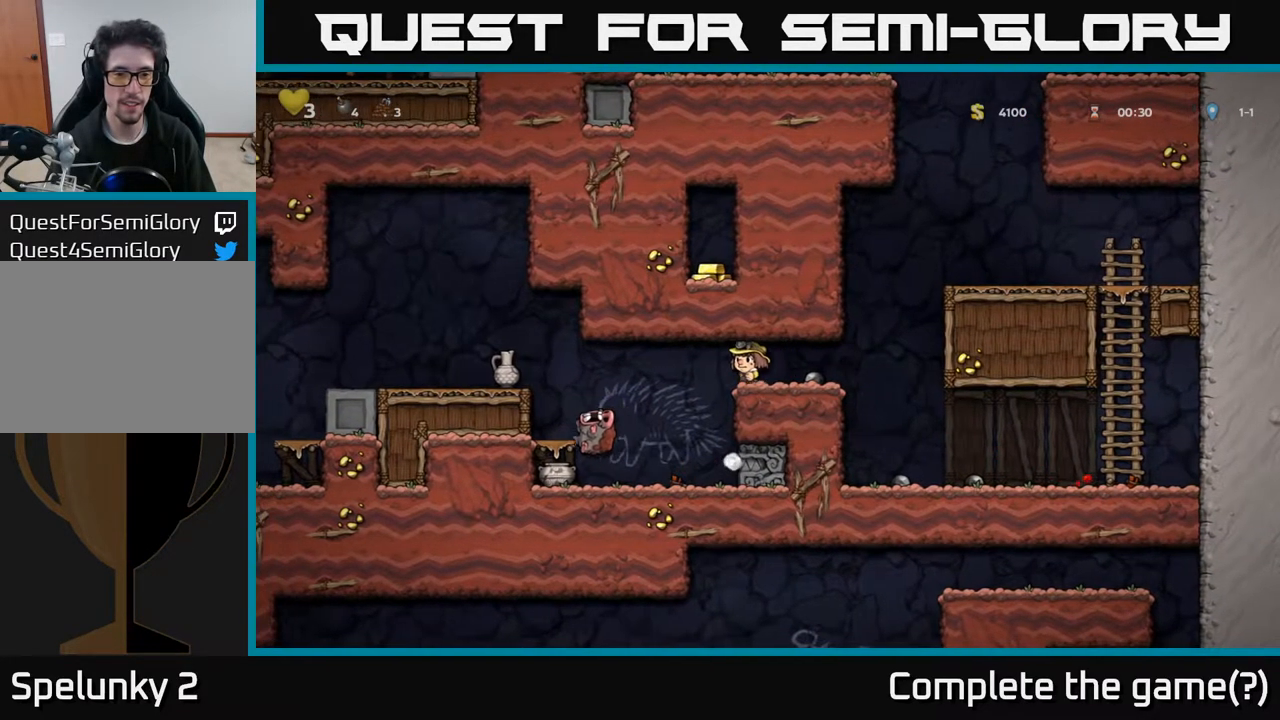
{"buttons": ["DPAD_DOWN"], "left_stick": "center", "right_stick": "center", "events": [[167, "DPAD_LEFT", "up"], [283, "DPAD_LEFT", "down"], [467, "DPAD_LEFT", "up"], [483, "DPAD_DOWN", "down"]]}
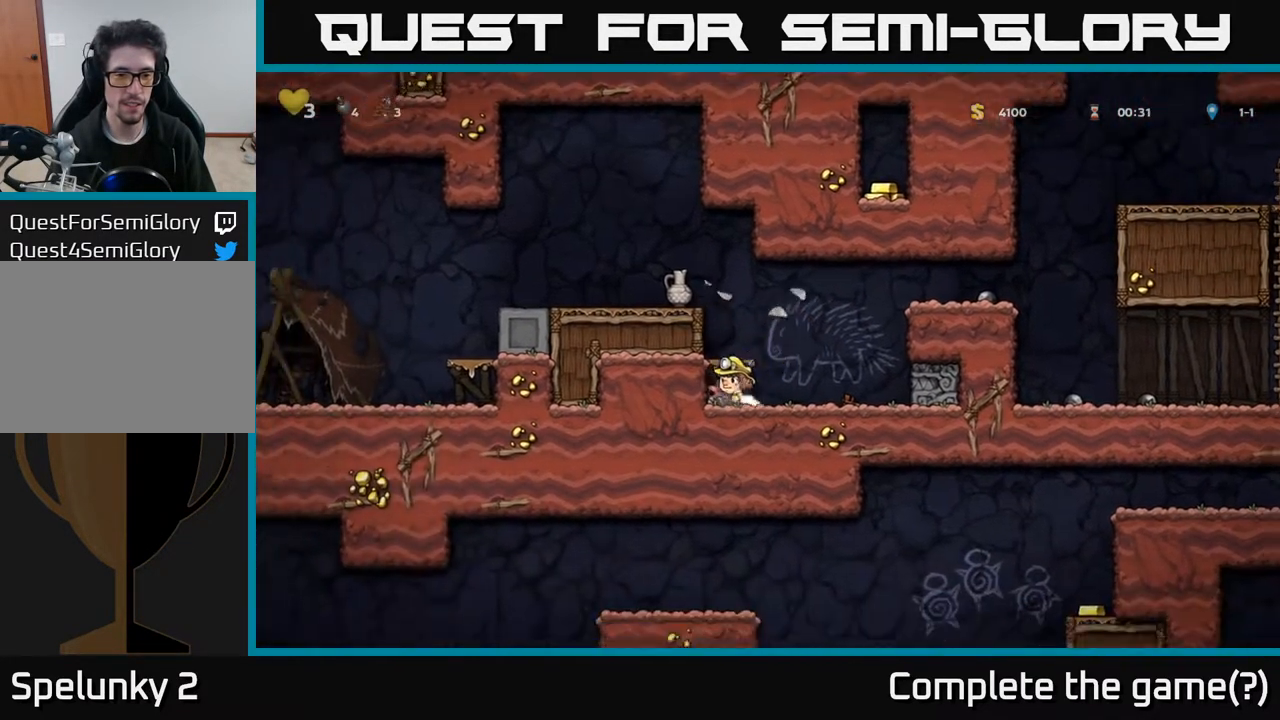
{"buttons": ["X"], "left_stick": "center", "right_stick": "center", "events": [[83, "X", "down"], [200, "DPAD_DOWN", "up"], [200, "X", "up"], [250, "DPAD_RIGHT", "down"], [417, "DPAD_RIGHT", "up"], [467, "X", "down"]]}
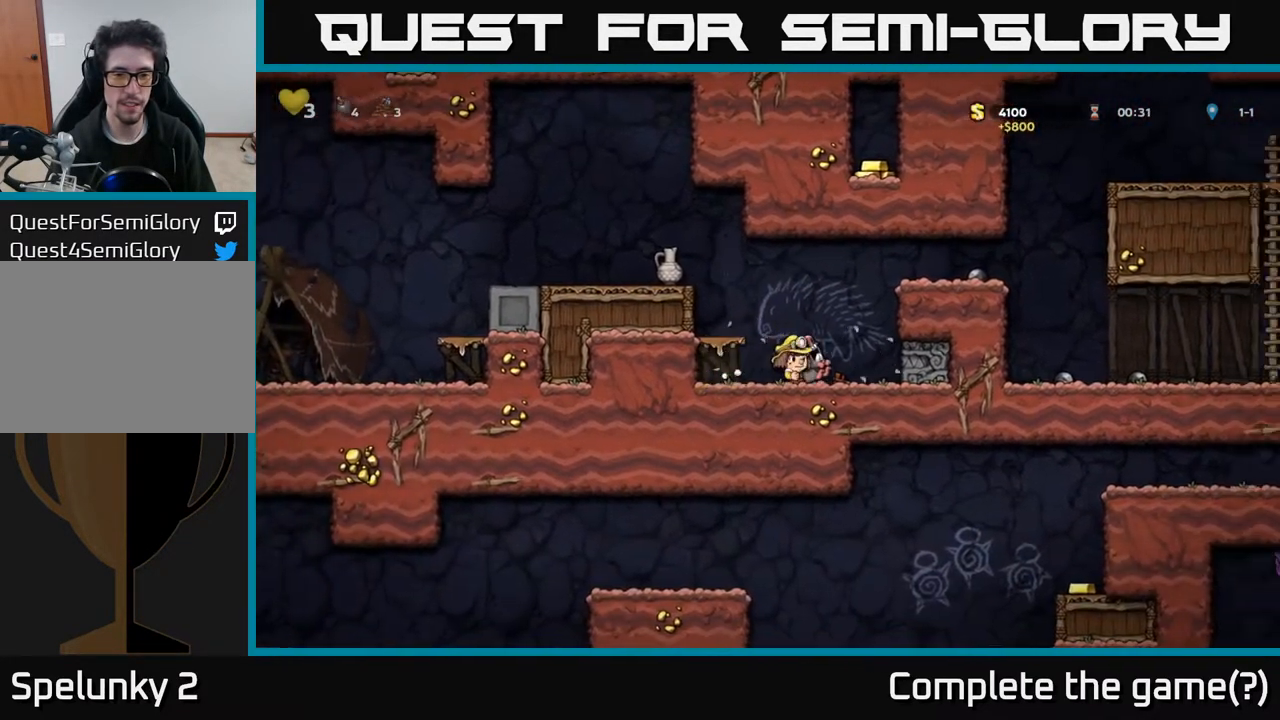
{"buttons": ["A"], "left_stick": "center", "right_stick": "center", "events": [[67, "X", "up"], [117, "DPAD_LEFT", "down"], [300, "DPAD_LEFT", "up"], [450, "A", "down"]]}
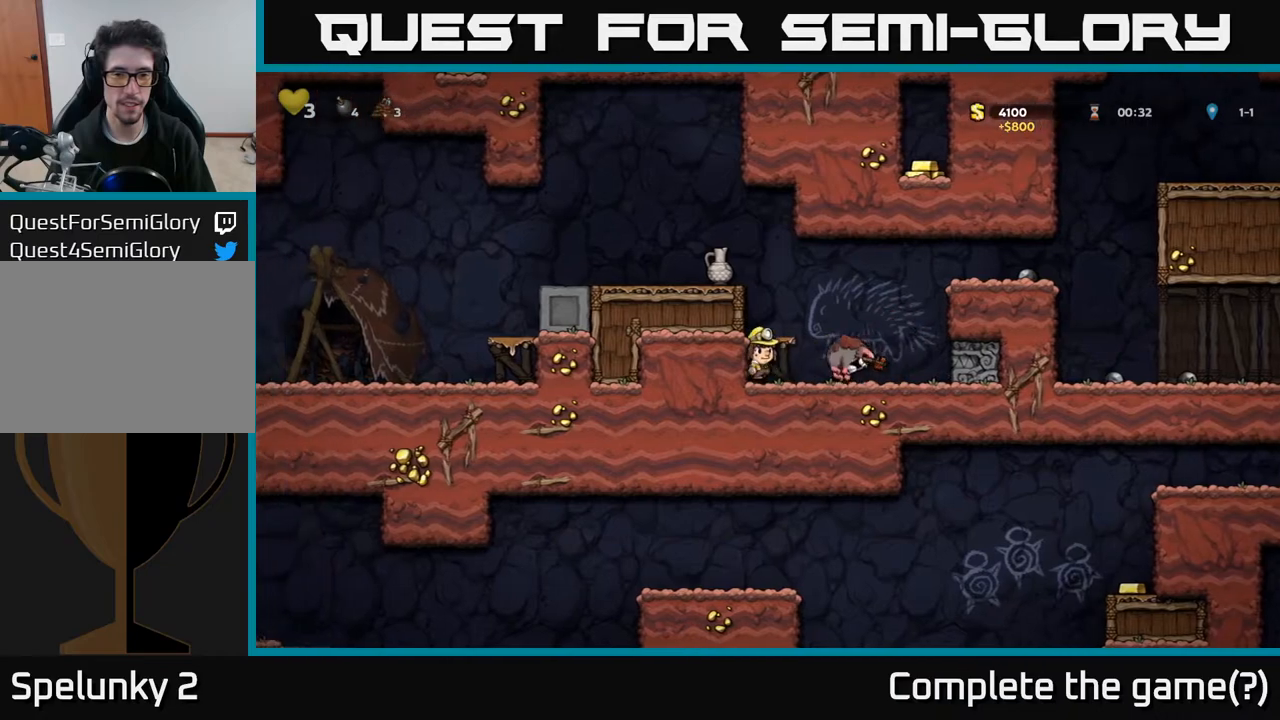
{"buttons": ["DPAD_LEFT"], "left_stick": "center", "right_stick": "center", "events": [[83, "A", "up"], [150, "DPAD_LEFT", "down"], [383, "A", "down"], [483, "A", "up"]]}
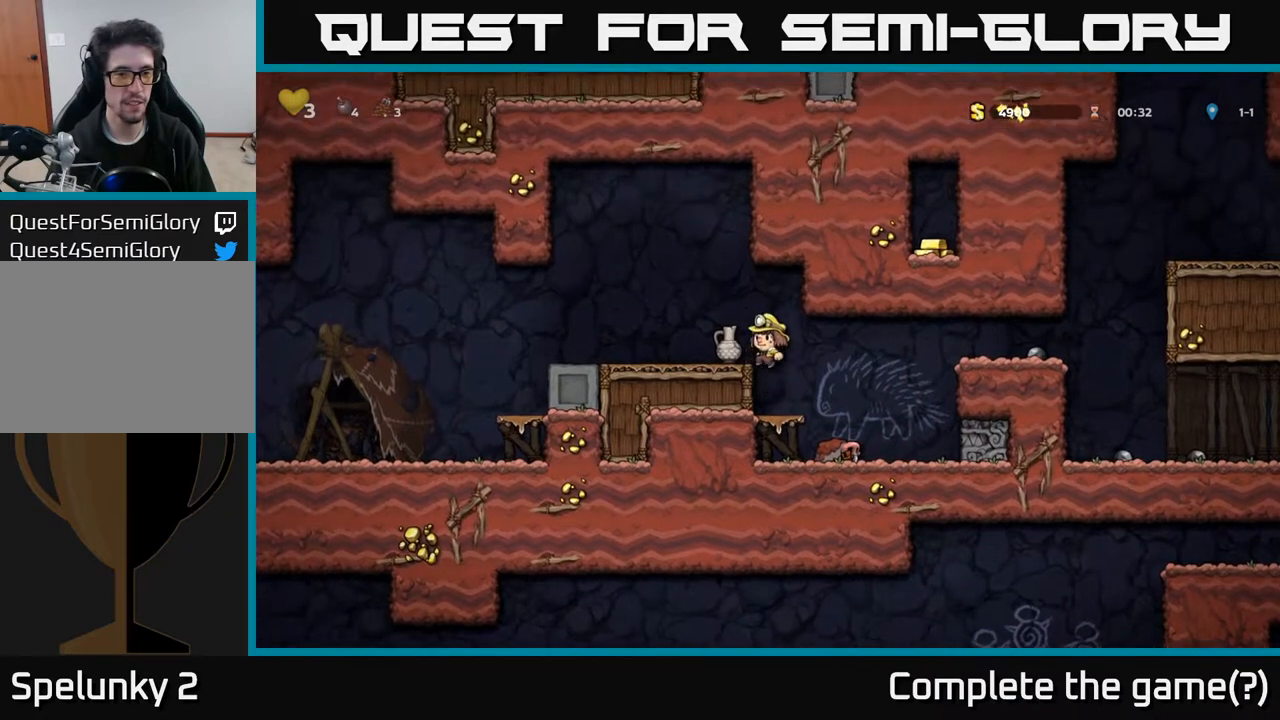
{"buttons": ["X", "DPAD_LEFT"], "left_stick": "center", "right_stick": "center", "events": [[50, "DPAD_LEFT", "up"], [100, "DPAD_DOWN", "down"], [300, "X", "down"], [367, "DPAD_DOWN", "up"], [367, "DPAD_LEFT", "down"], [383, "X", "up"], [450, "X", "down"]]}
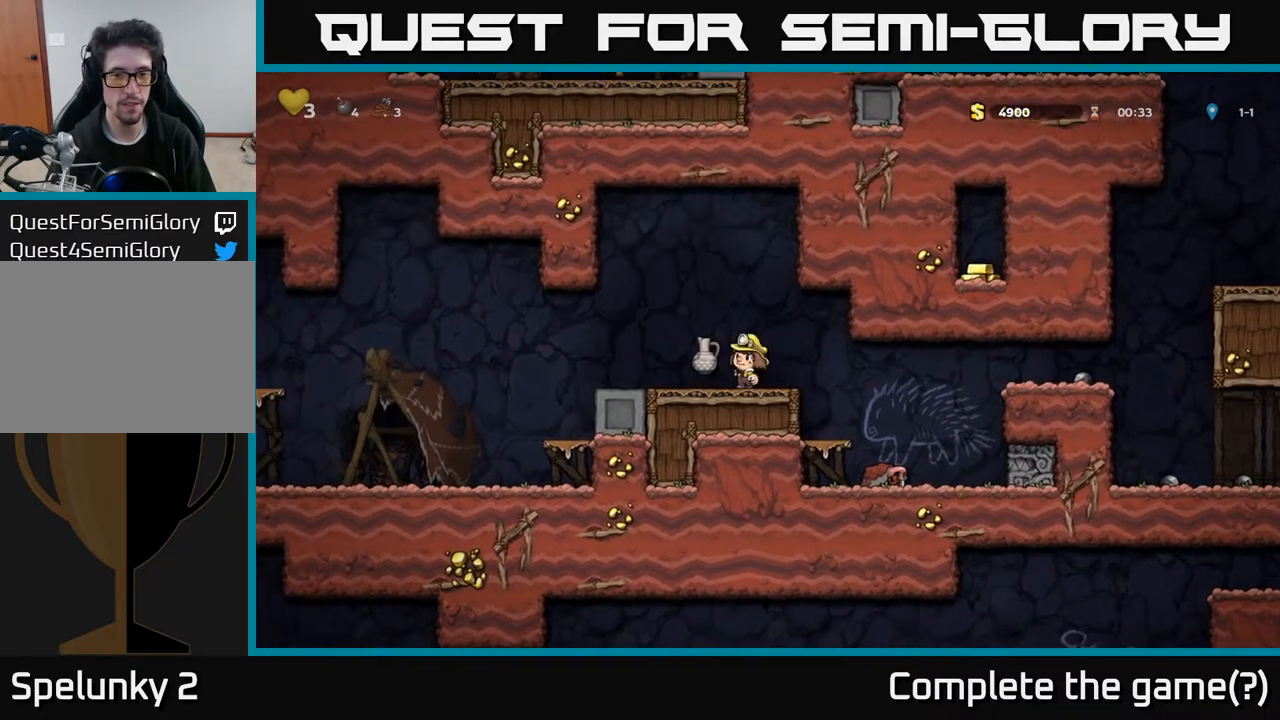
{"buttons": [], "left_stick": "center", "right_stick": "center", "events": [[17, "X", "up"], [83, "DPAD_LEFT", "up"], [250, "DPAD_LEFT", "down"], [417, "DPAD_LEFT", "up"]]}
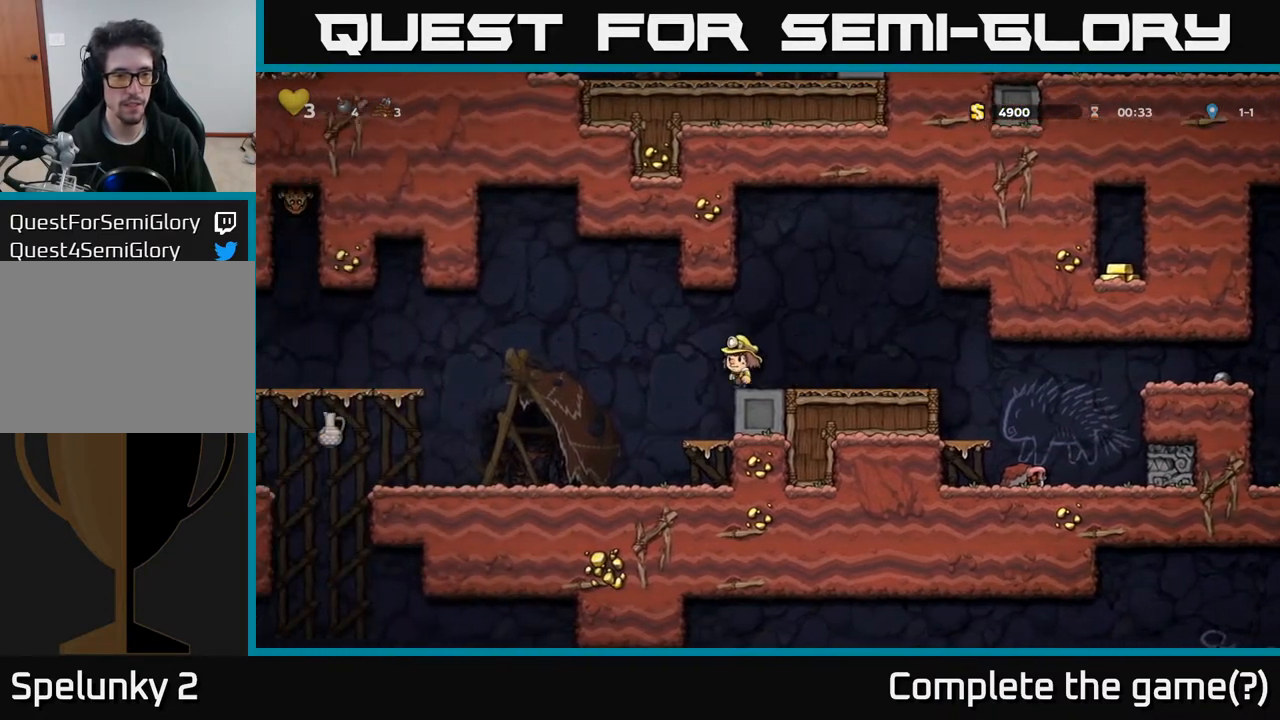
{"buttons": [], "left_stick": "center", "right_stick": "center", "events": [[33, "DPAD_LEFT", "down"], [450, "DPAD_LEFT", "up"]]}
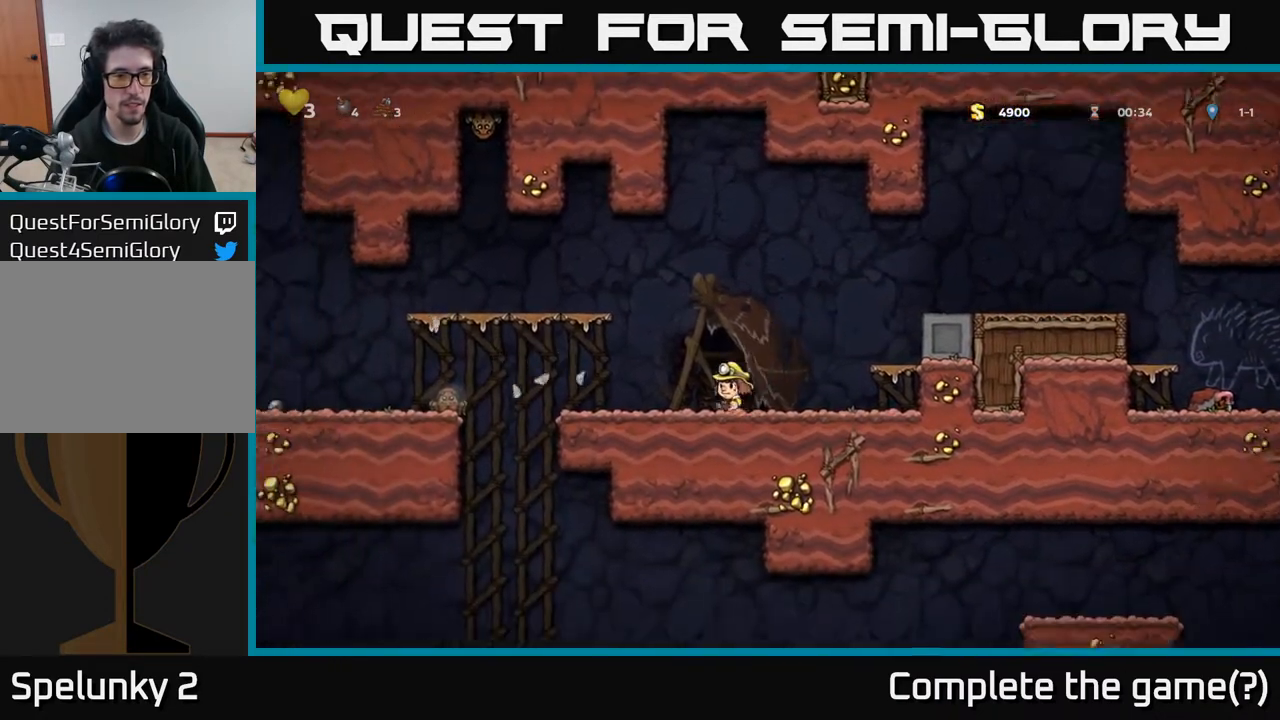
{"buttons": ["A", "X", "DPAD_LEFT"], "left_stick": "center", "right_stick": "center", "events": [[83, "DPAD_LEFT", "down"], [167, "DPAD_LEFT", "up"], [333, "DPAD_LEFT", "down"], [450, "X", "down"], [500, "A", "down"]]}
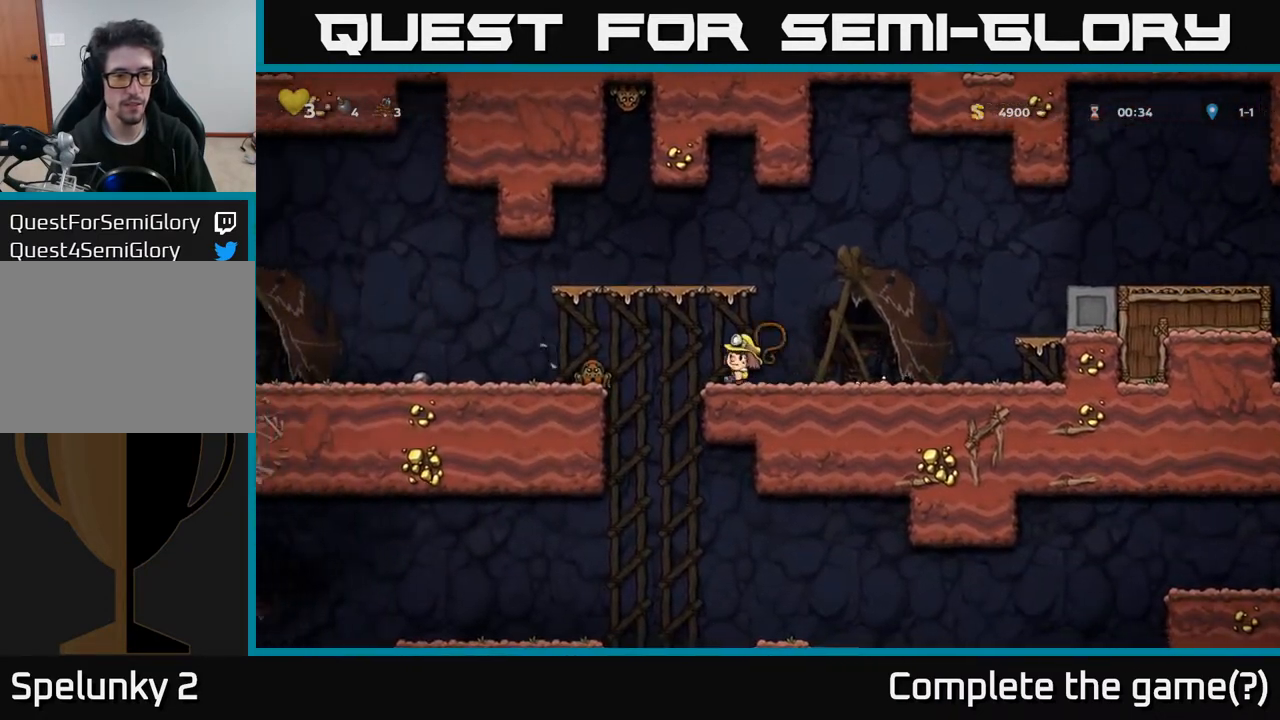
{"buttons": [], "left_stick": "center", "right_stick": "center", "events": [[100, "X", "up"], [133, "A", "up"], [350, "DPAD_LEFT", "up"]]}
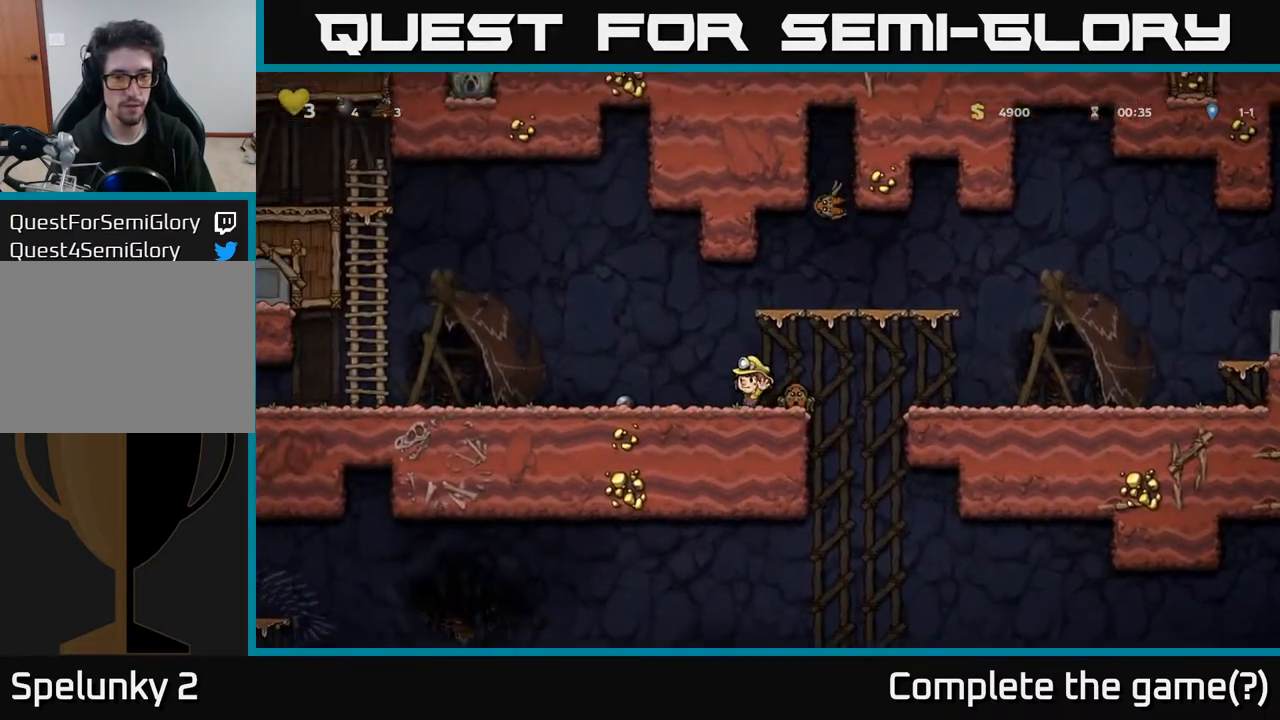
{"buttons": ["DPAD_LEFT"], "left_stick": "center", "right_stick": "center", "events": [[50, "DPAD_LEFT", "down"]]}
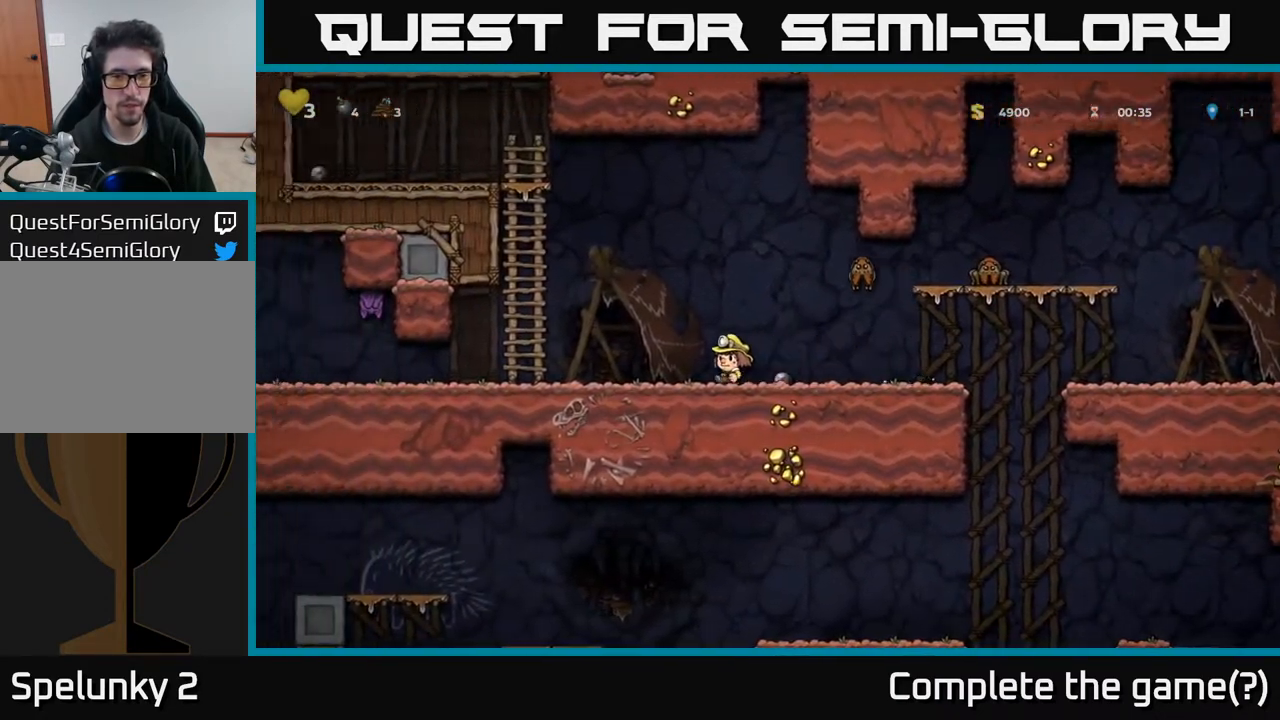
{"buttons": [], "left_stick": "center", "right_stick": "center", "events": [[50, "DPAD_LEFT", "up"], [83, "DPAD_RIGHT", "down"], [117, "X", "down"], [167, "X", "up"], [283, "DPAD_RIGHT", "up"]]}
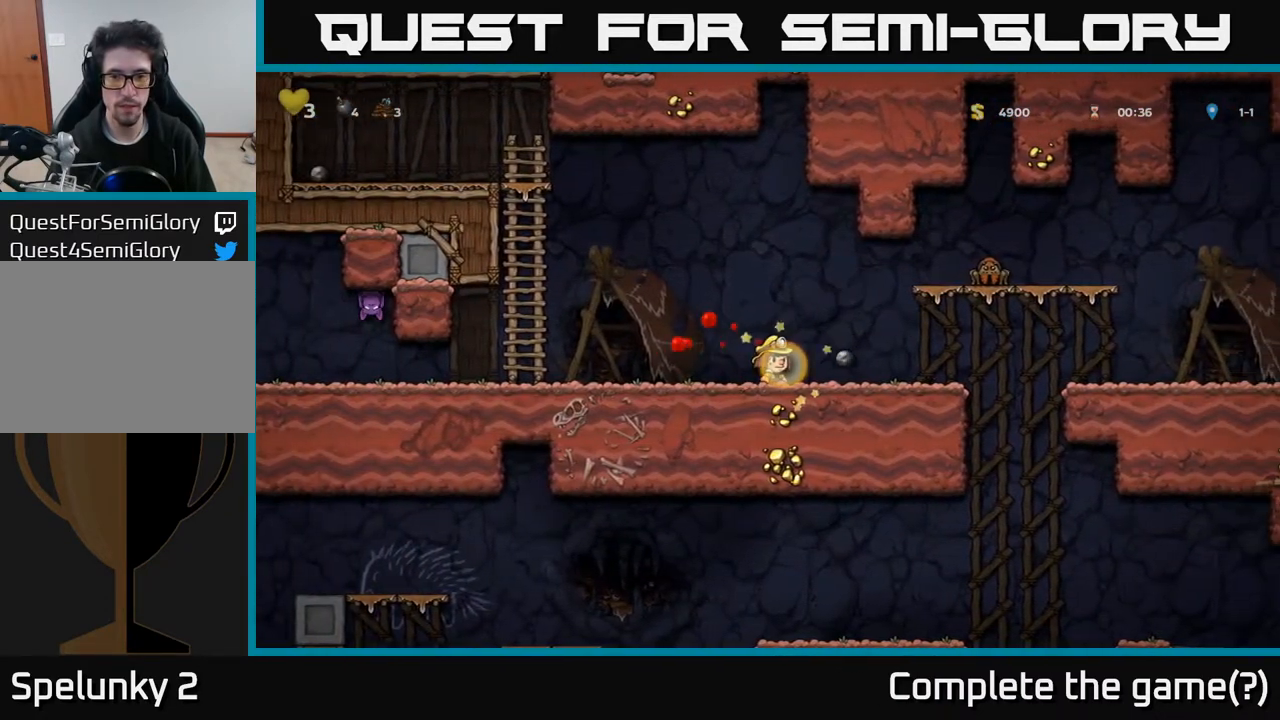
{"buttons": ["DPAD_DOWN", "DPAD_RIGHT"], "left_stick": "center", "right_stick": "center", "events": [[250, "DPAD_RIGHT", "down"], [500, "DPAD_DOWN", "down"]]}
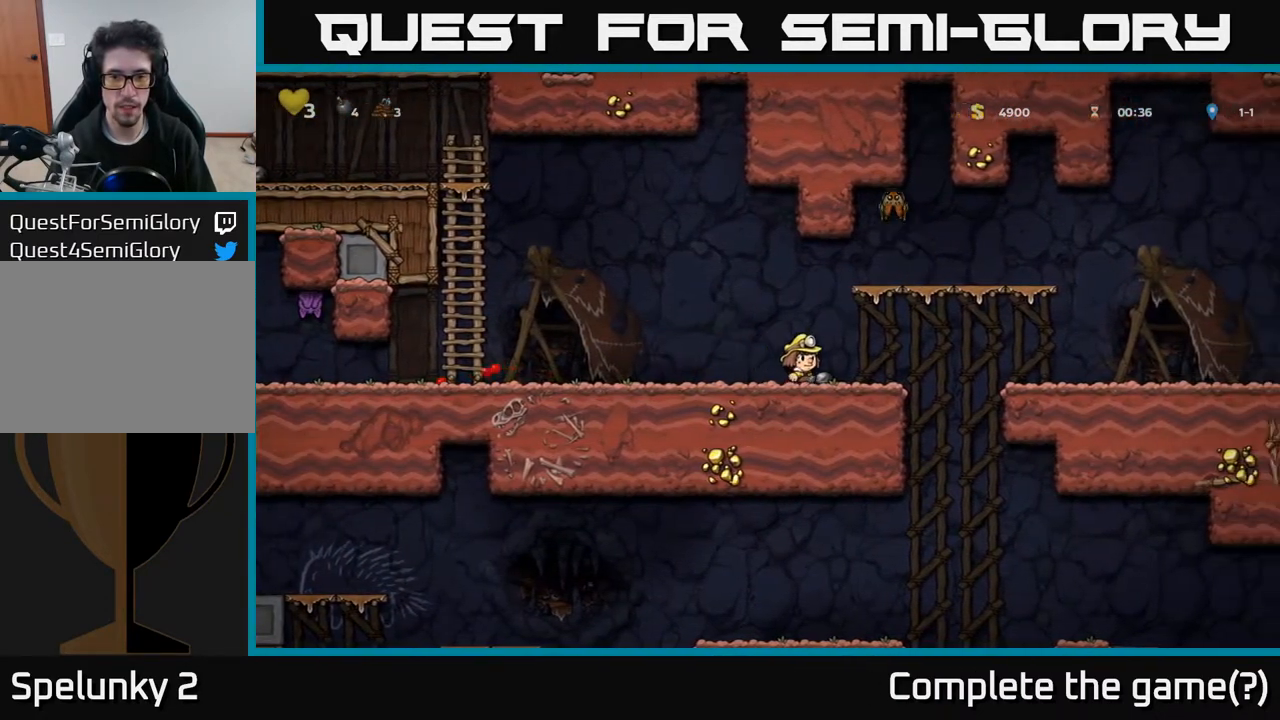
{"buttons": ["DPAD_LEFT"], "left_stick": "center", "right_stick": "center", "events": [[33, "DPAD_RIGHT", "up"], [67, "X", "down"], [117, "DPAD_DOWN", "up"], [150, "X", "up"], [233, "DPAD_RIGHT", "down"], [417, "DPAD_RIGHT", "up"], [450, "DPAD_LEFT", "down"]]}
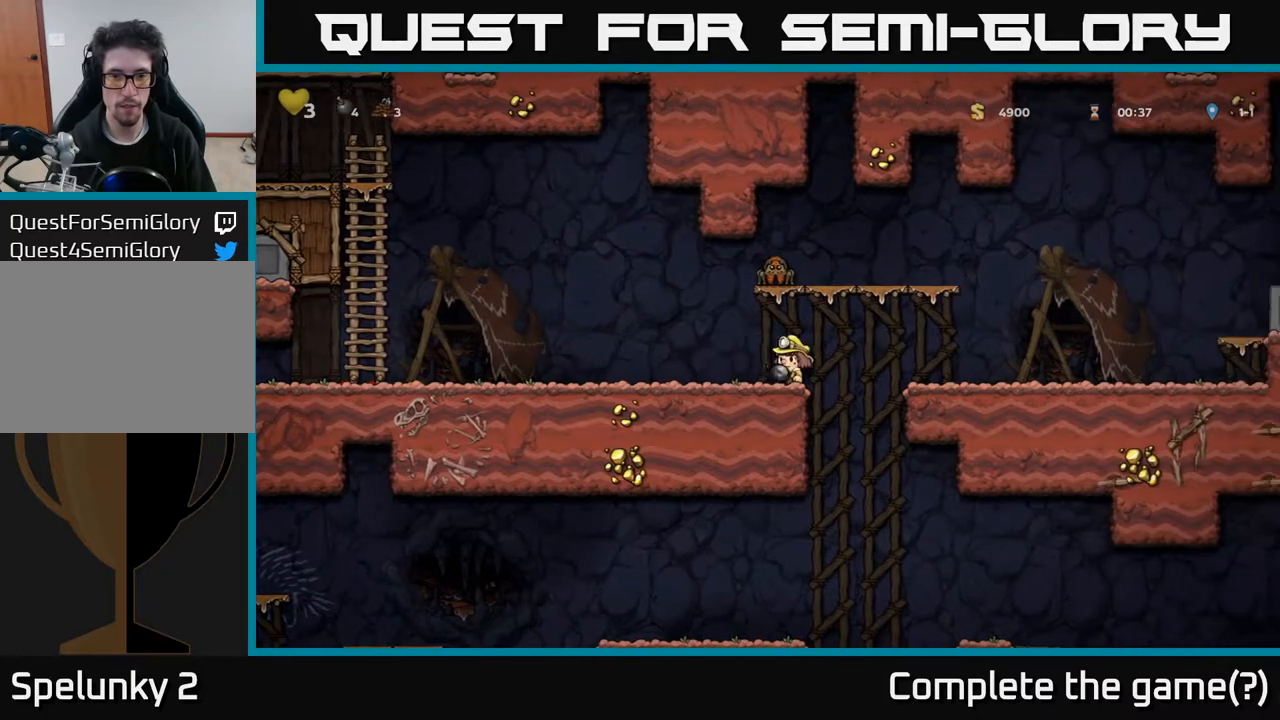
{"buttons": [], "left_stick": "center", "right_stick": "center", "events": [[183, "A", "down"], [217, "DPAD_LEFT", "up"], [233, "DPAD_RIGHT", "down"], [250, "A", "up"], [283, "DPAD_UP", "down"], [333, "DPAD_RIGHT", "up"], [350, "X", "down"], [417, "X", "up"], [433, "DPAD_UP", "up"]]}
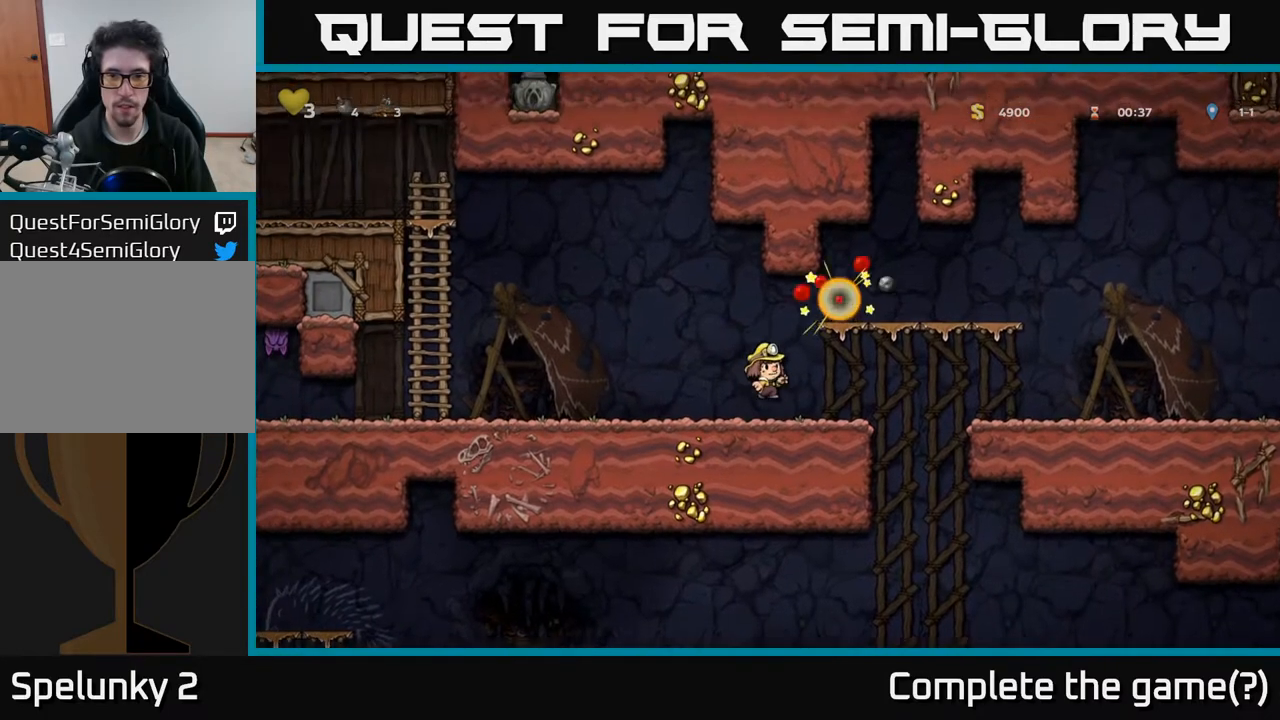
{"buttons": ["DPAD_LEFT"], "left_stick": "center", "right_stick": "center", "events": [[33, "DPAD_LEFT", "down"]]}
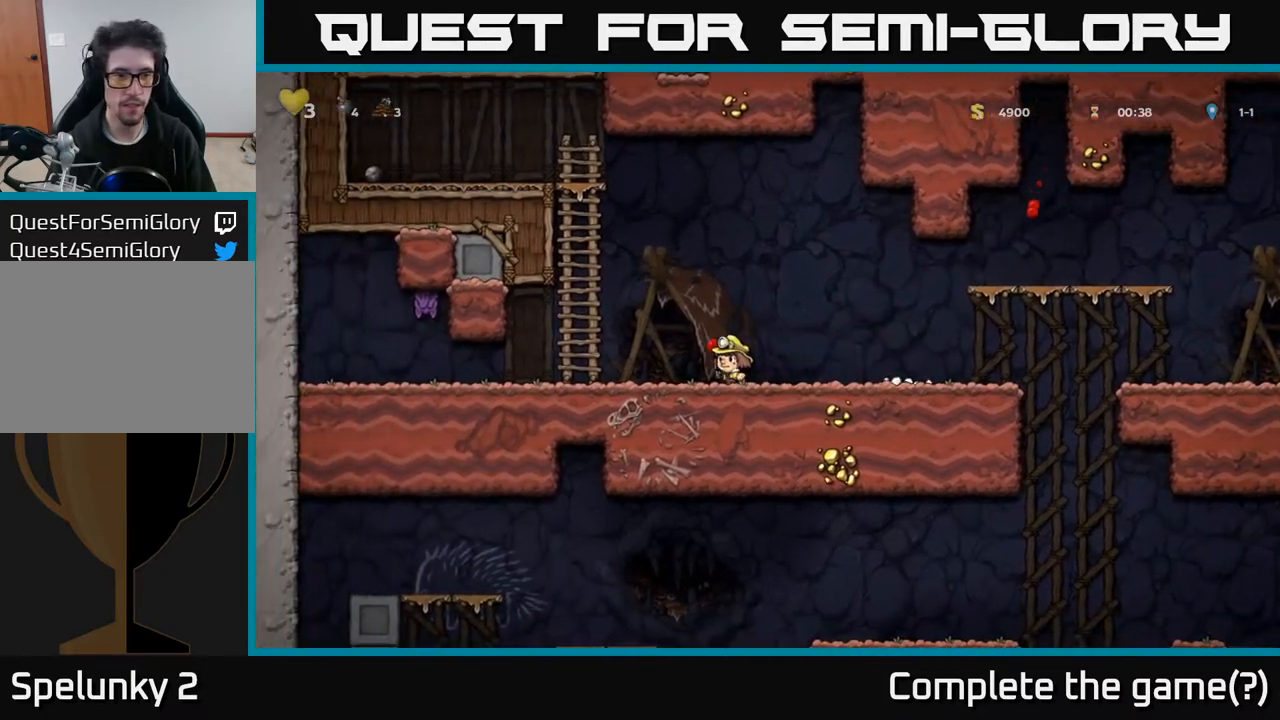
{"buttons": ["DPAD_RIGHT"], "left_stick": "center", "right_stick": "center", "events": [[333, "DPAD_LEFT", "up"], [350, "DPAD_RIGHT", "down"]]}
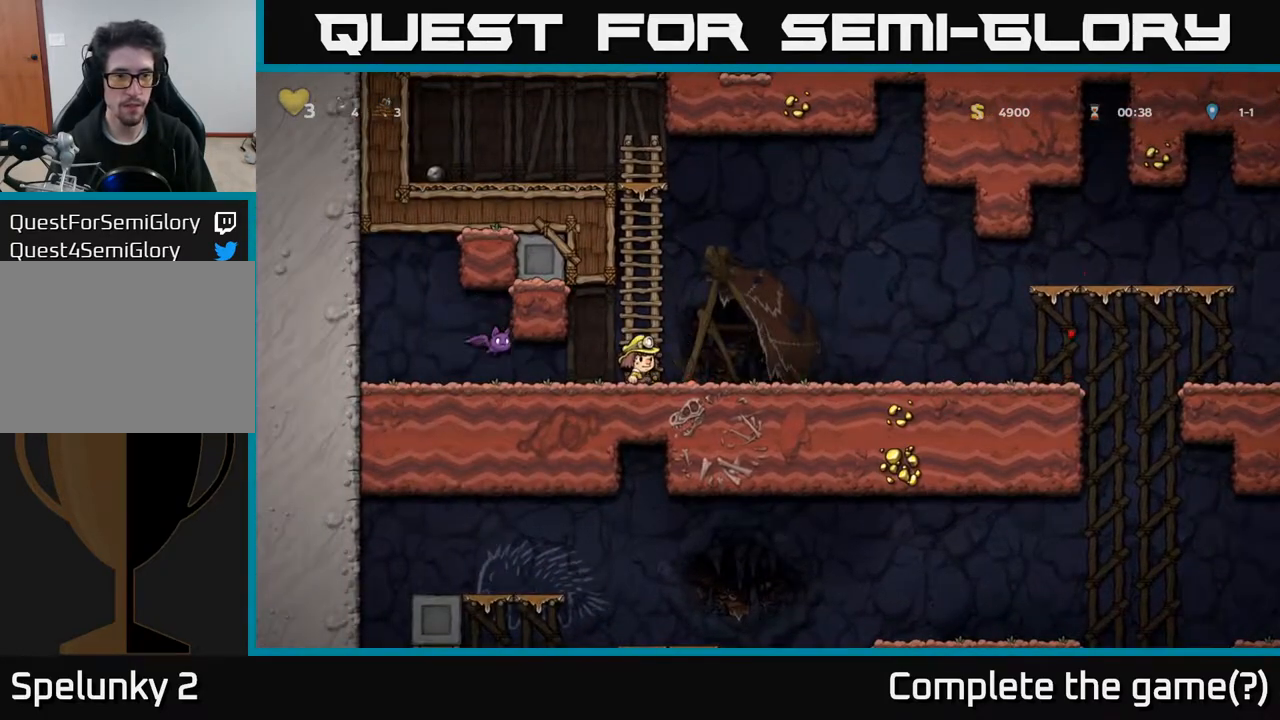
{"buttons": [], "left_stick": "center", "right_stick": "center", "events": [[17, "DPAD_RIGHT", "up"], [117, "DPAD_LEFT", "down"], [267, "DPAD_LEFT", "up"], [283, "X", "down"], [383, "DPAD_LEFT", "down"], [383, "X", "up"], [450, "DPAD_LEFT", "up"]]}
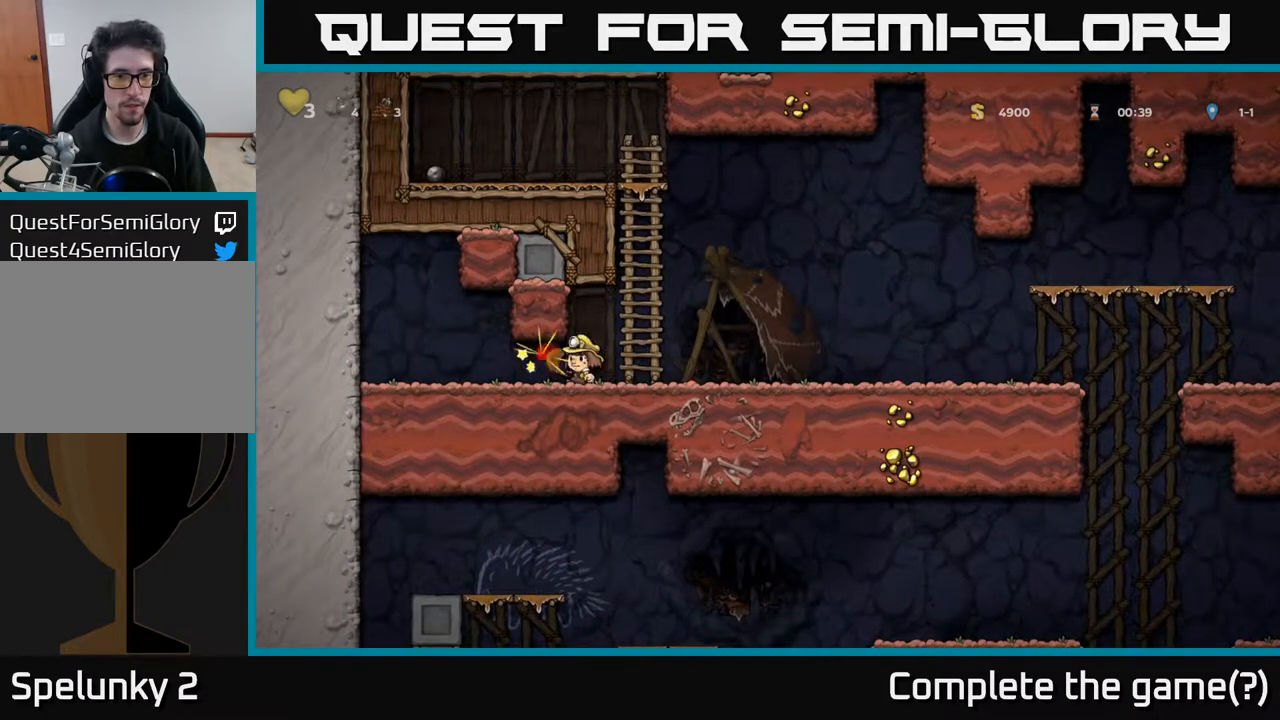
{"buttons": ["A", "DPAD_UP"], "left_stick": "center", "right_stick": "center", "events": [[267, "DPAD_RIGHT", "down"], [300, "A", "down"], [350, "DPAD_UP", "down"], [417, "DPAD_RIGHT", "up"]]}
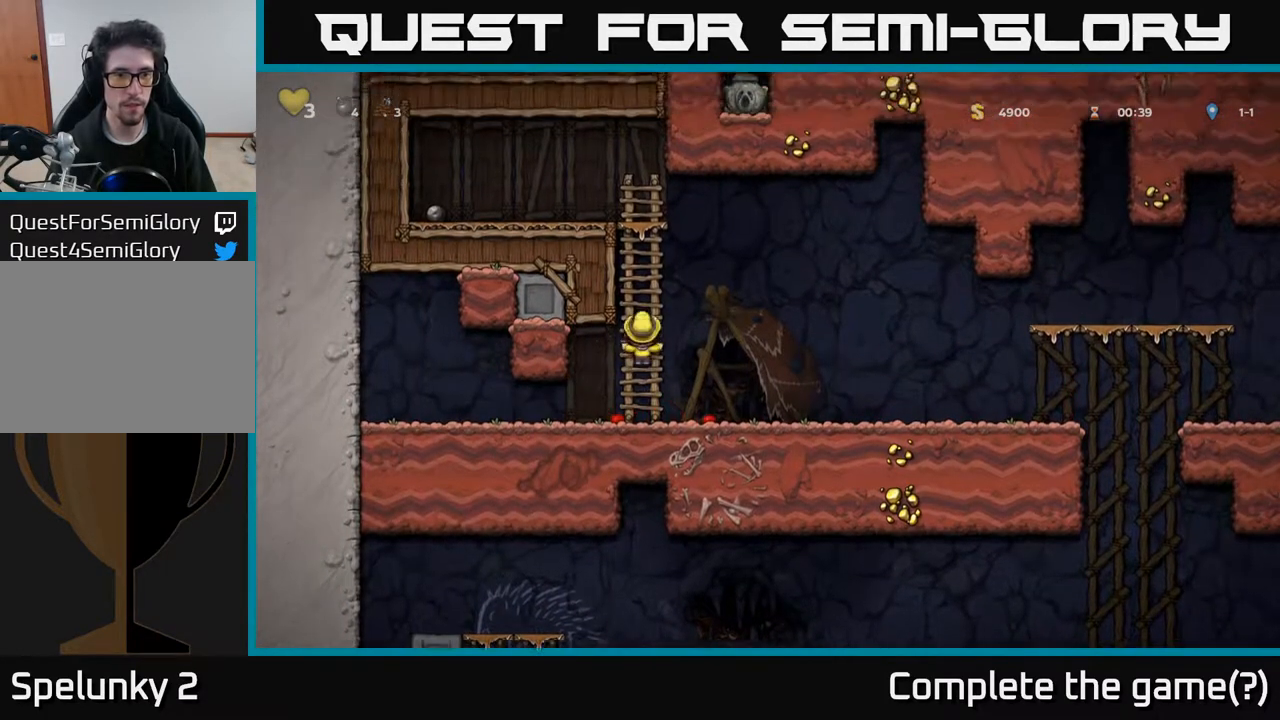
{"buttons": ["A", "DPAD_LEFT"], "left_stick": "center", "right_stick": "center", "events": [[17, "A", "up"], [83, "A", "down"], [250, "A", "up"], [400, "A", "down"], [450, "DPAD_LEFT", "down"], [500, "DPAD_UP", "up"]]}
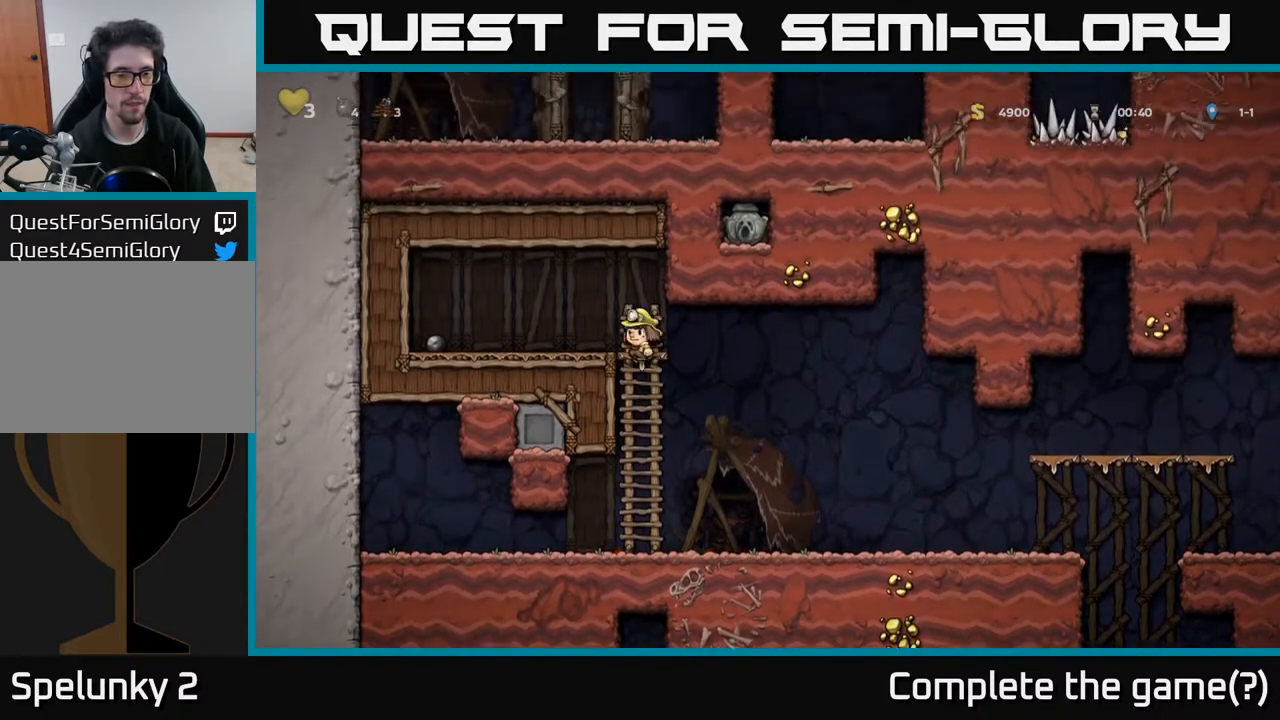
{"buttons": ["X", "DPAD_DOWN"], "left_stick": "center", "right_stick": "center", "events": [[83, "A", "up"], [450, "DPAD_DOWN", "down"], [483, "DPAD_LEFT", "up"], [483, "X", "down"]]}
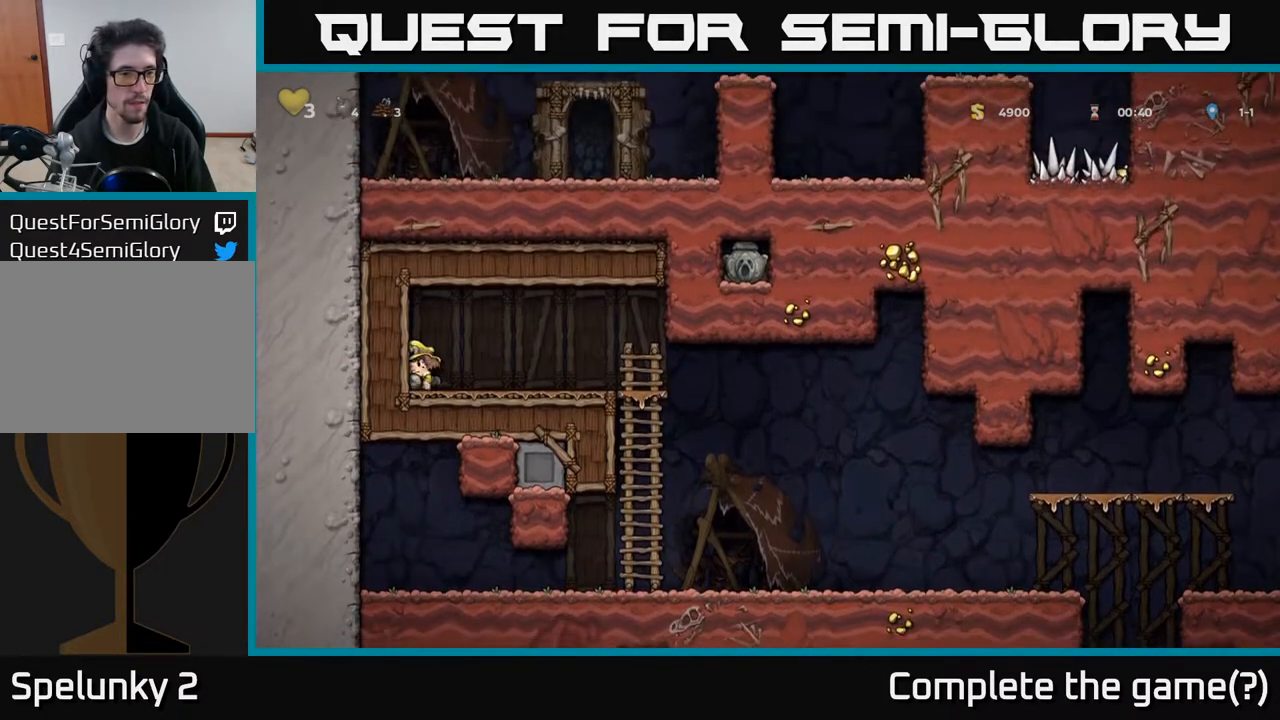
{"buttons": ["DPAD_RIGHT"], "left_stick": "center", "right_stick": "center", "events": [[33, "DPAD_RIGHT", "down"], [50, "DPAD_DOWN", "up"], [100, "X", "up"], [200, "A", "down"], [267, "A", "up"]]}
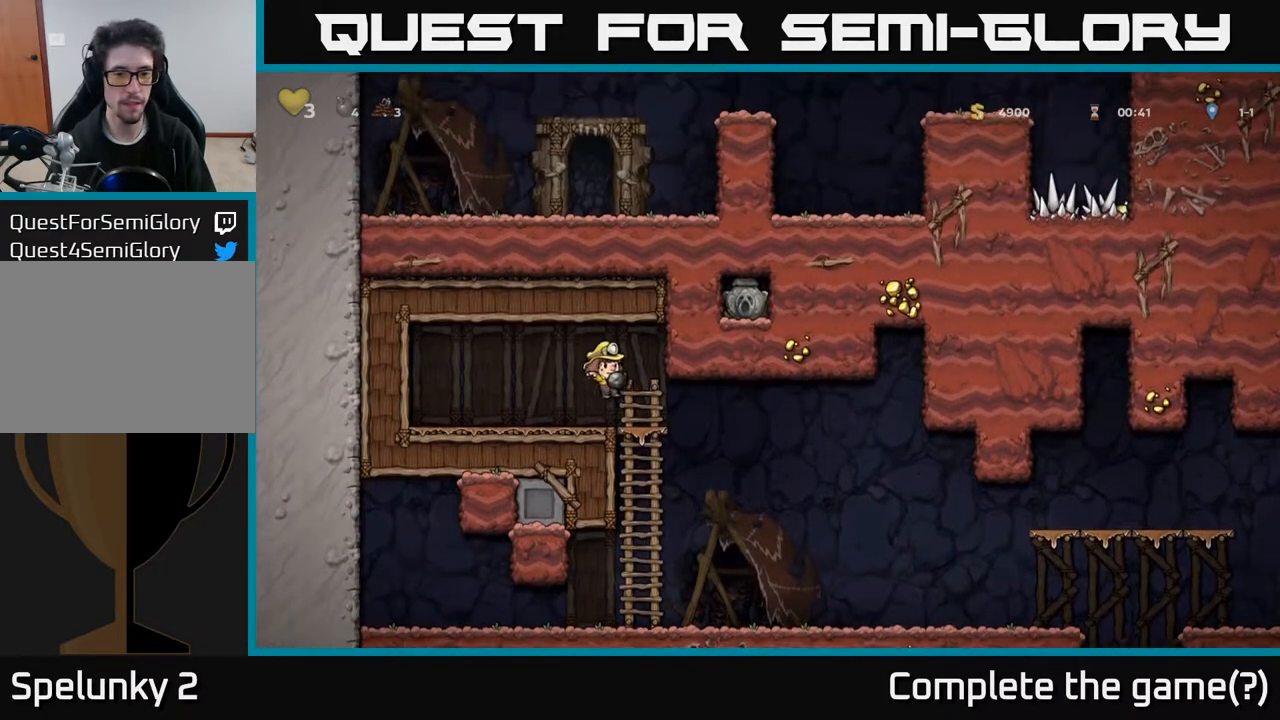
{"buttons": ["DPAD_RIGHT"], "left_stick": "center", "right_stick": "center", "events": [[67, "DPAD_DOWN", "down"], [67, "DPAD_RIGHT", "up"], [150, "A", "down"], [233, "A", "up"], [233, "DPAD_DOWN", "up"], [250, "DPAD_RIGHT", "down"]]}
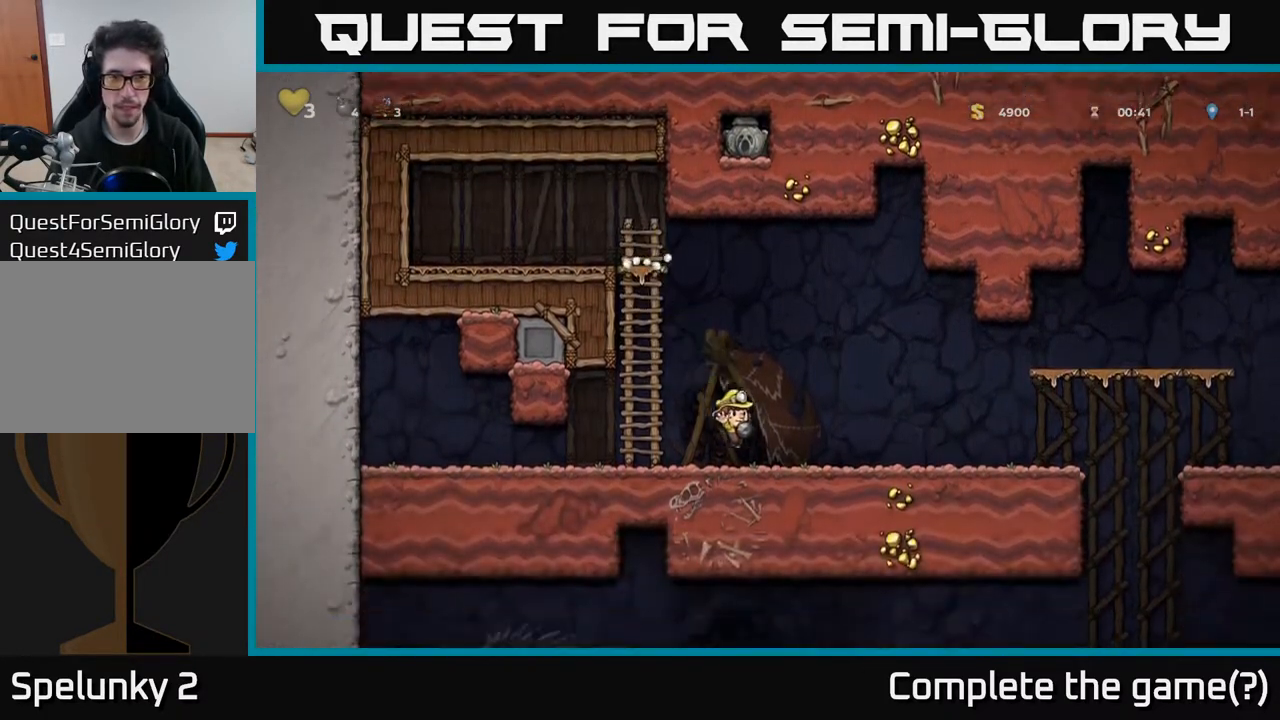
{"buttons": ["DPAD_RIGHT"], "left_stick": "center", "right_stick": "center", "events": []}
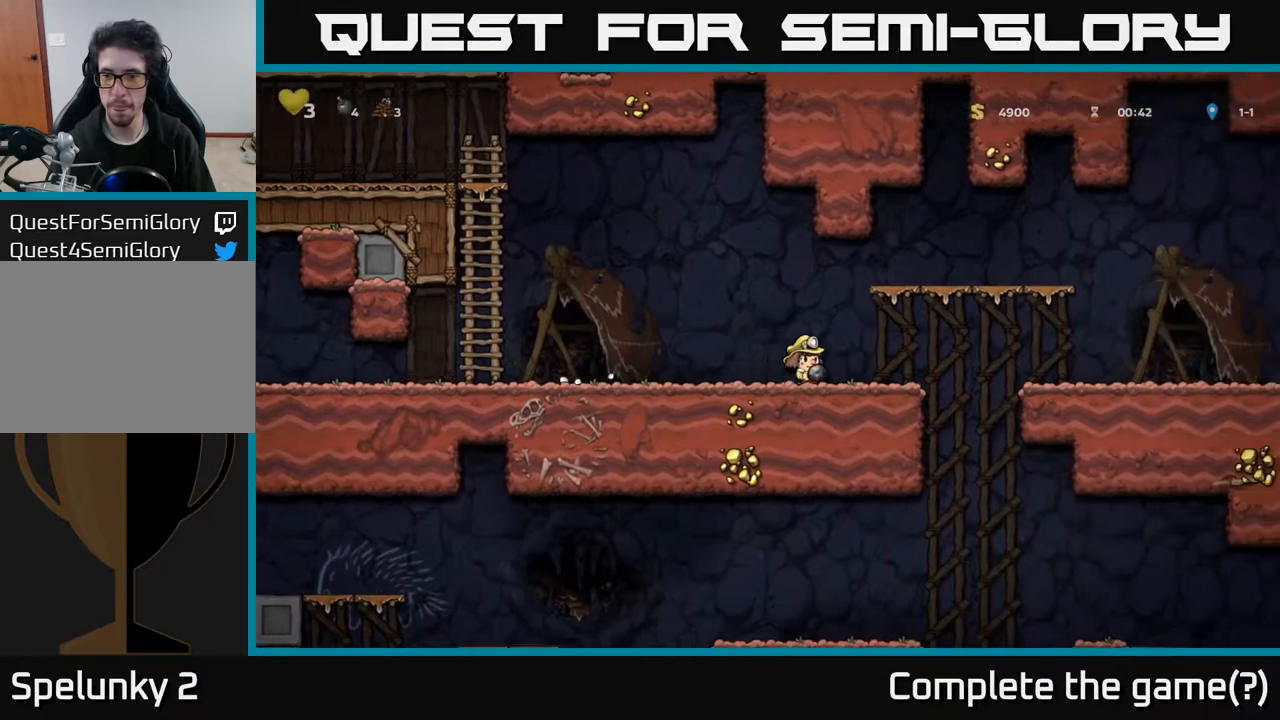
{"buttons": ["DPAD_RIGHT"], "left_stick": "center", "right_stick": "center", "events": []}
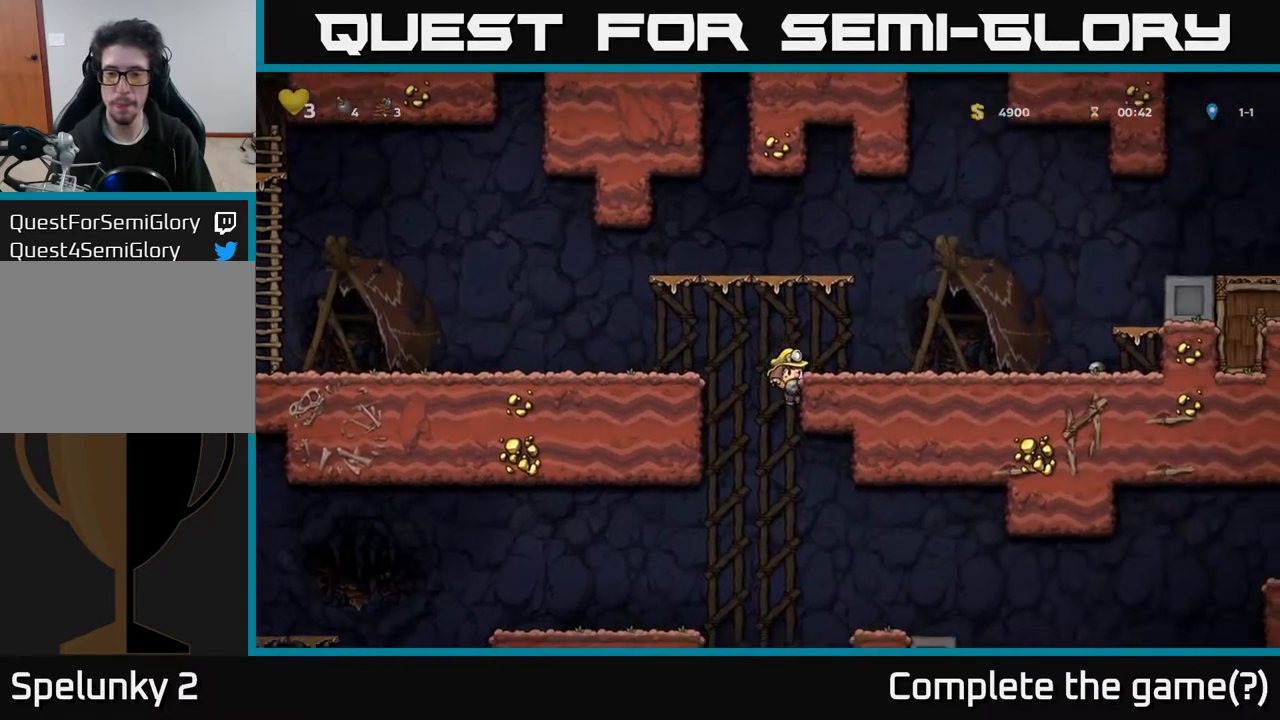
{"buttons": ["DPAD_LEFT"], "left_stick": "center", "right_stick": "center", "events": [[17, "DPAD_DOWN", "down"], [50, "DPAD_RIGHT", "up"], [67, "A", "down"], [150, "A", "up"], [150, "DPAD_LEFT", "down"], [183, "DPAD_DOWN", "up"]]}
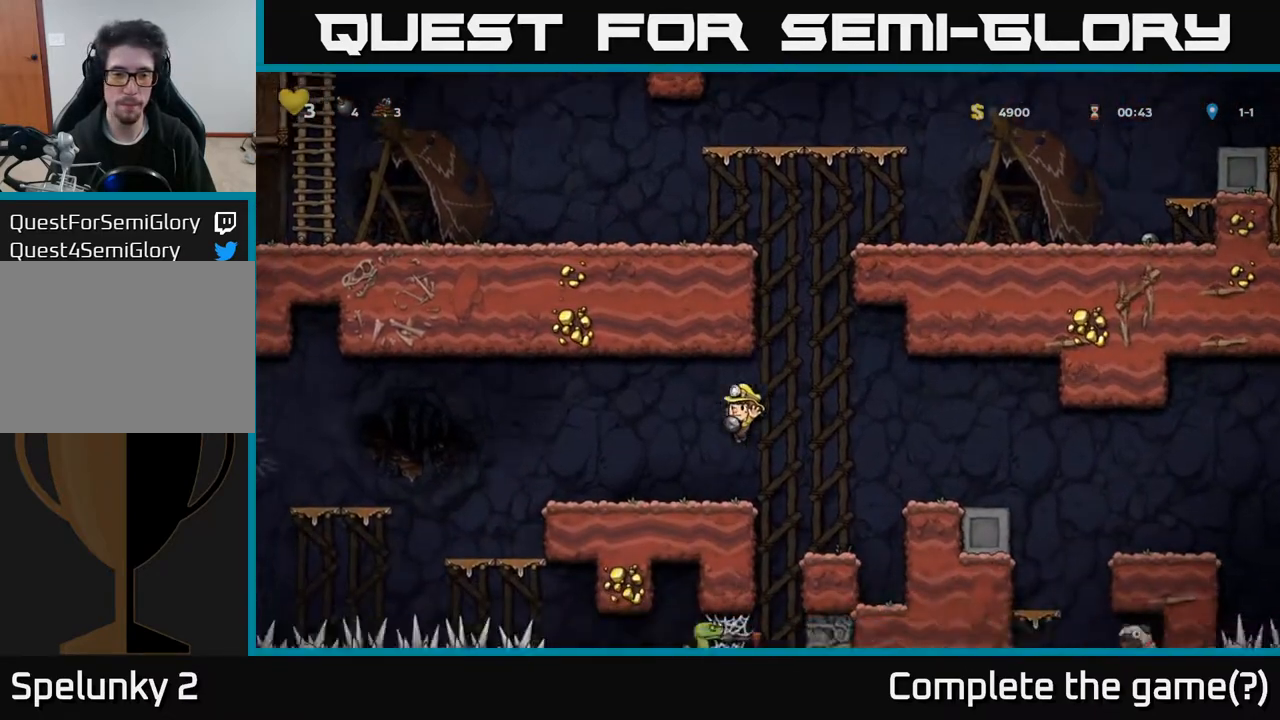
{"buttons": [], "left_stick": "center", "right_stick": "center", "events": [[167, "DPAD_LEFT", "up"]]}
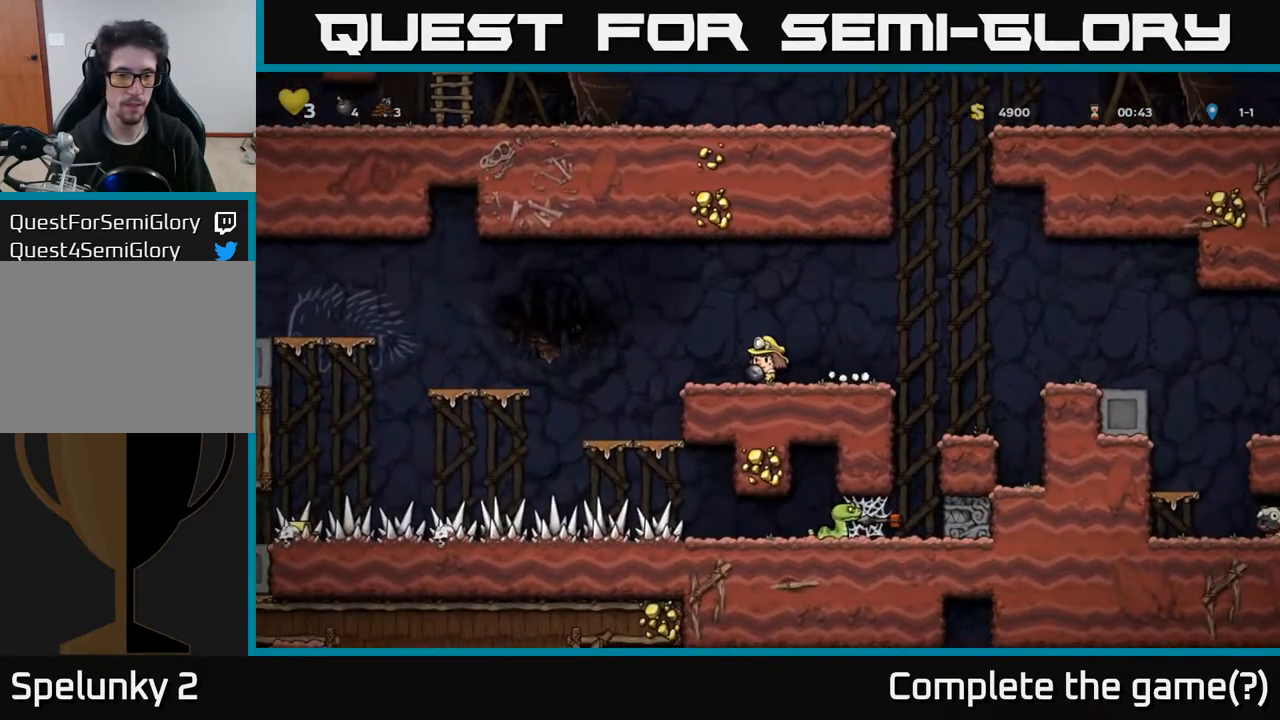
{"buttons": [], "left_stick": "center", "right_stick": "center", "events": []}
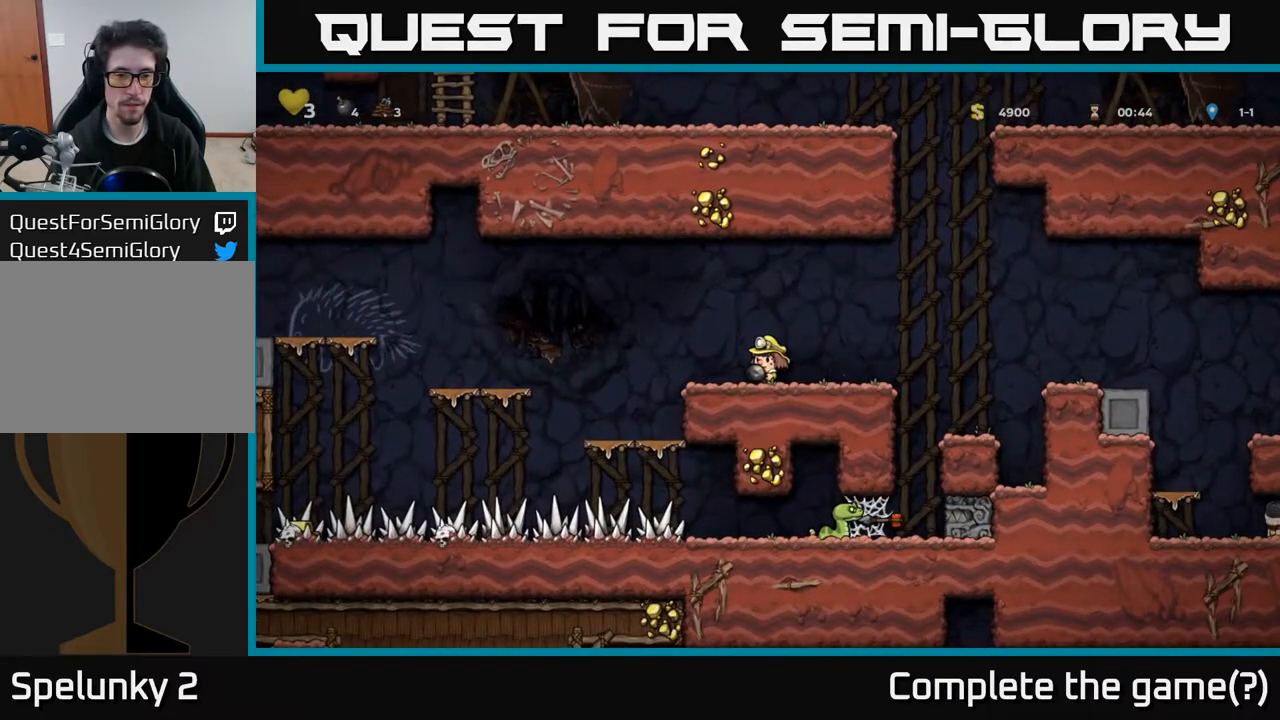
{"buttons": ["DPAD_RIGHT"], "left_stick": "center", "right_stick": "center", "events": [[167, "DPAD_LEFT", "down"], [350, "DPAD_LEFT", "up"], [467, "DPAD_RIGHT", "down"]]}
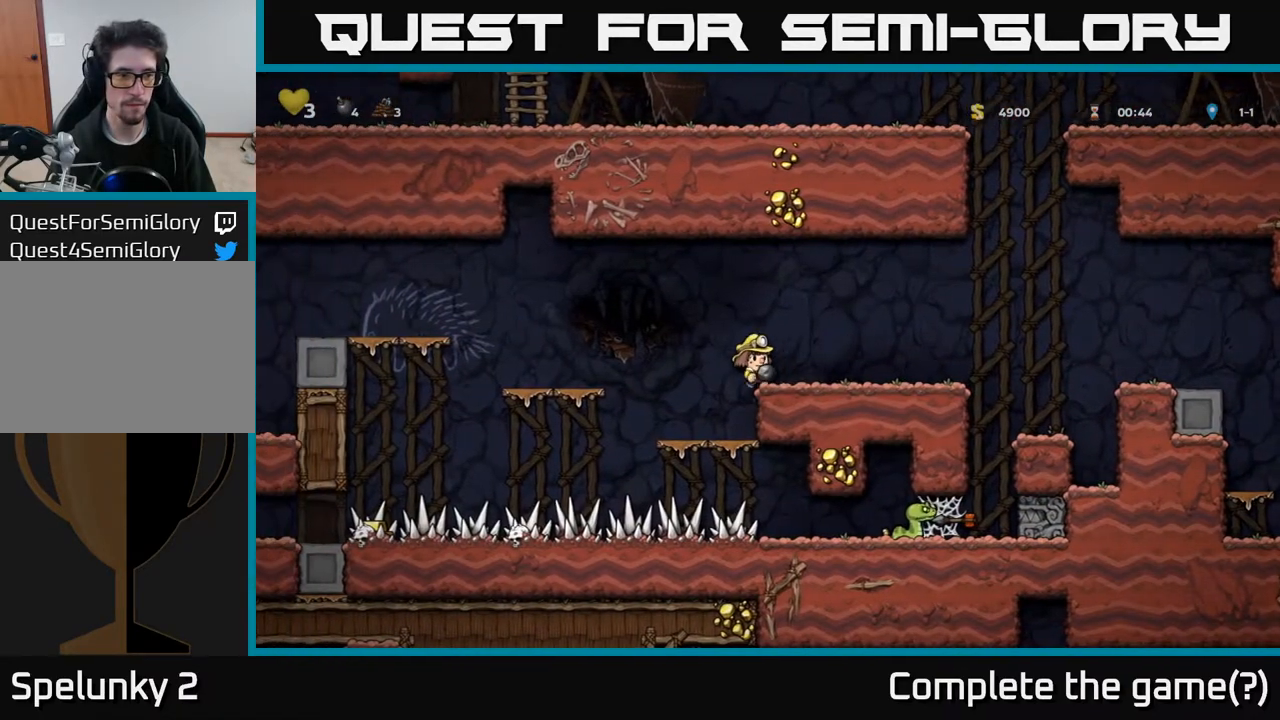
{"buttons": ["A"], "left_stick": "center", "right_stick": "center", "events": [[483, "A", "down"], [483, "DPAD_RIGHT", "up"]]}